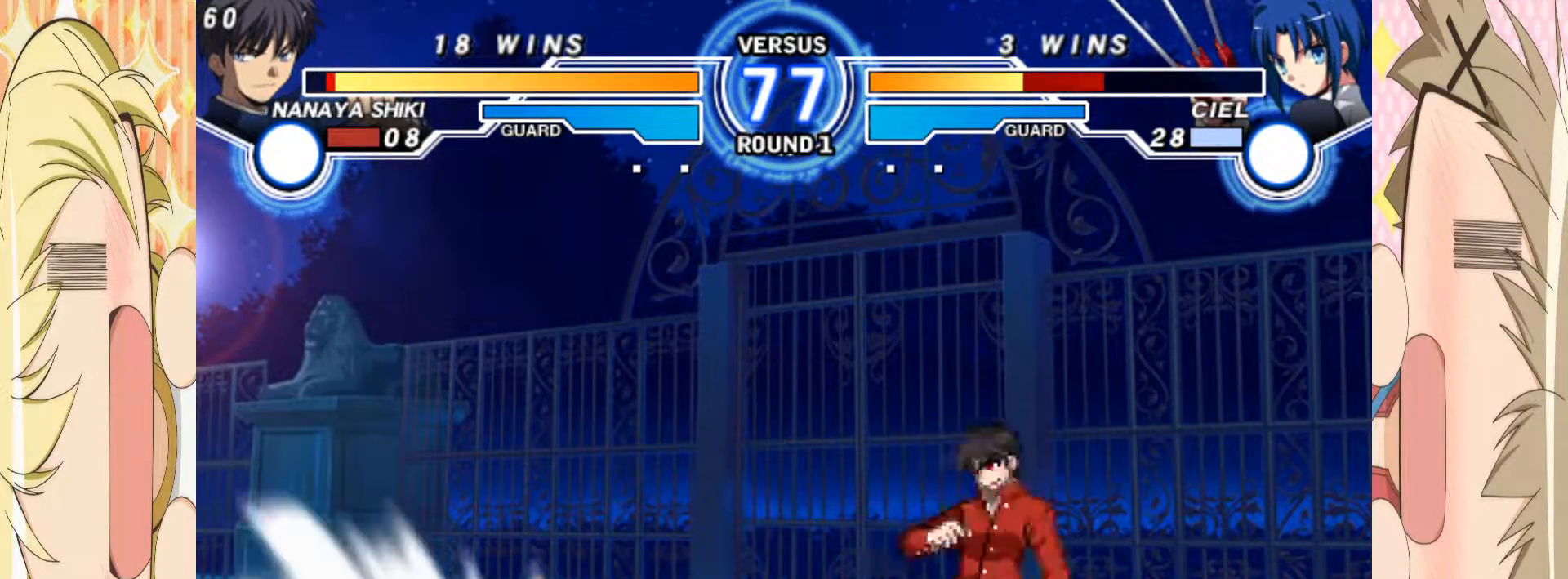
Gameplay with a controller (arcade stick); each line is a JSON object with the inputs held at the frame after it. "events" lists button and stick changes between this image and that frame as [ms after this image, input, new state], when the widget could be followed in between. Not read: L3 R3 other_buttons.
{"buttons": [], "left_stick": "center", "events": [[17, "D", "down"], [50, "left_stick", "center"], [183, "D", "up"], [183, "left_stick", "down"], [267, "D", "down"], [283, "left_stick", "center"], [317, "D", "up"]]}
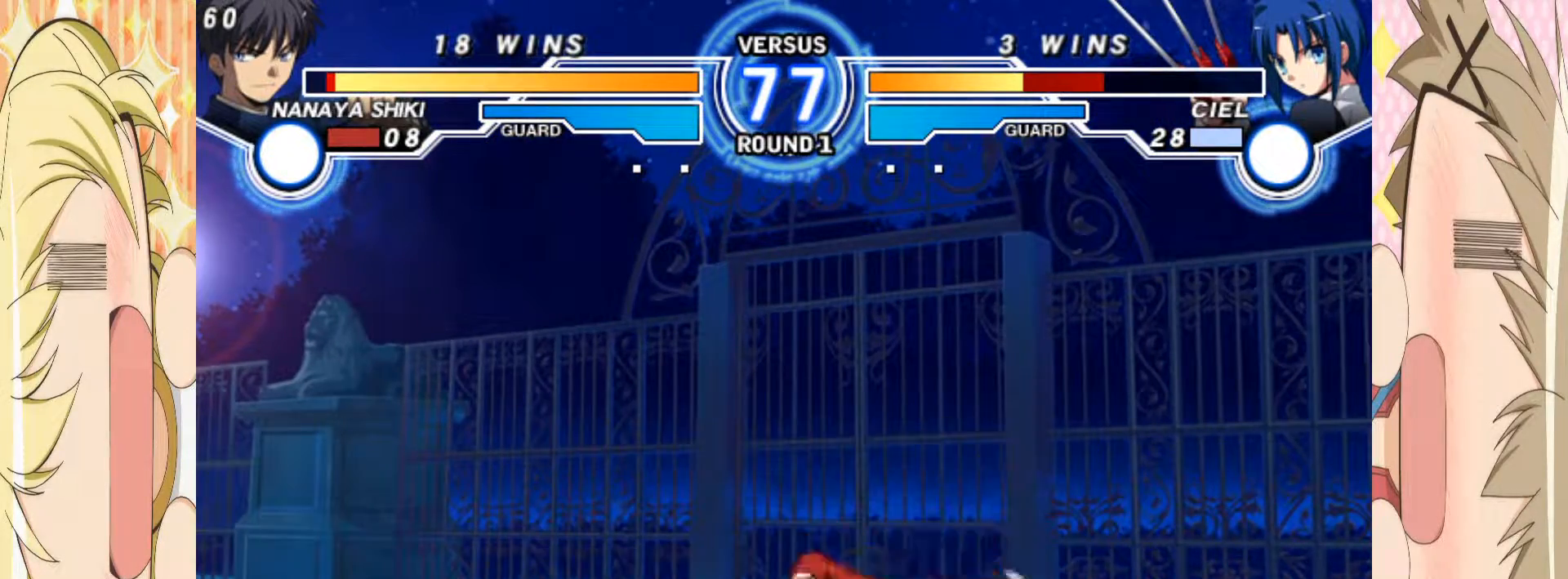
{"buttons": [], "left_stick": "center", "events": []}
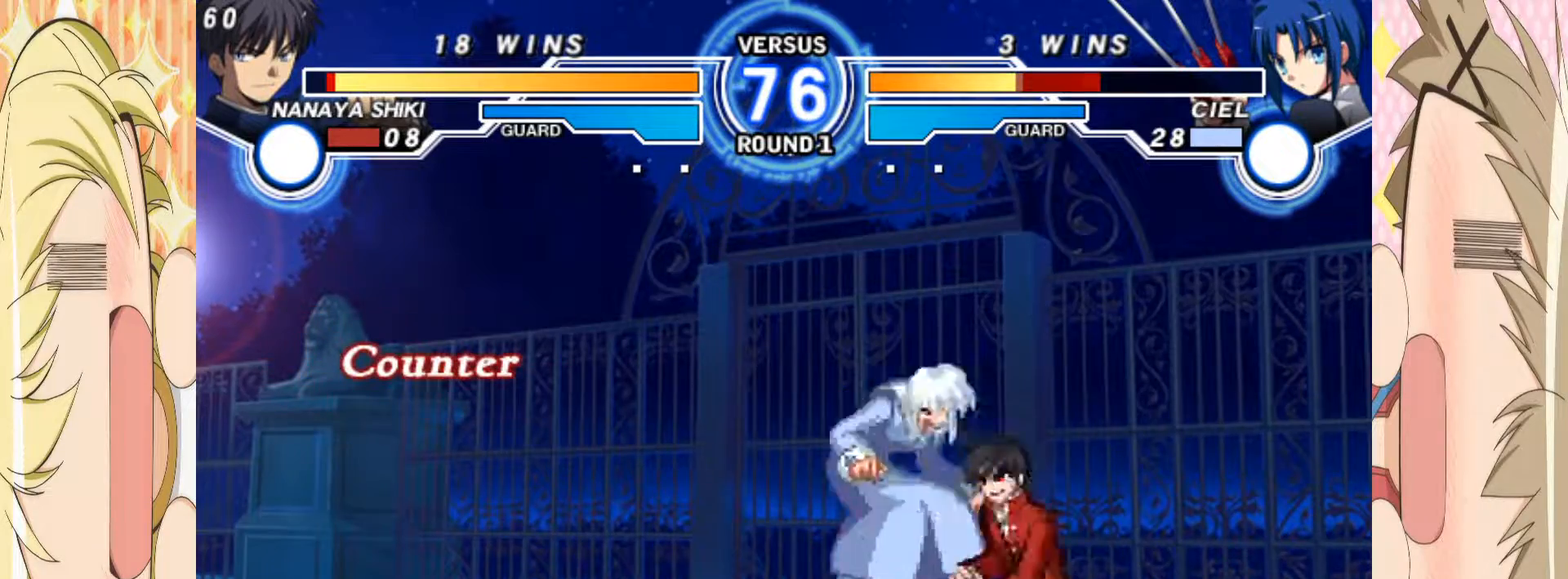
{"buttons": ["C"], "left_stick": "down", "events": [[400, "left_stick", "down"], [467, "C", "down"]]}
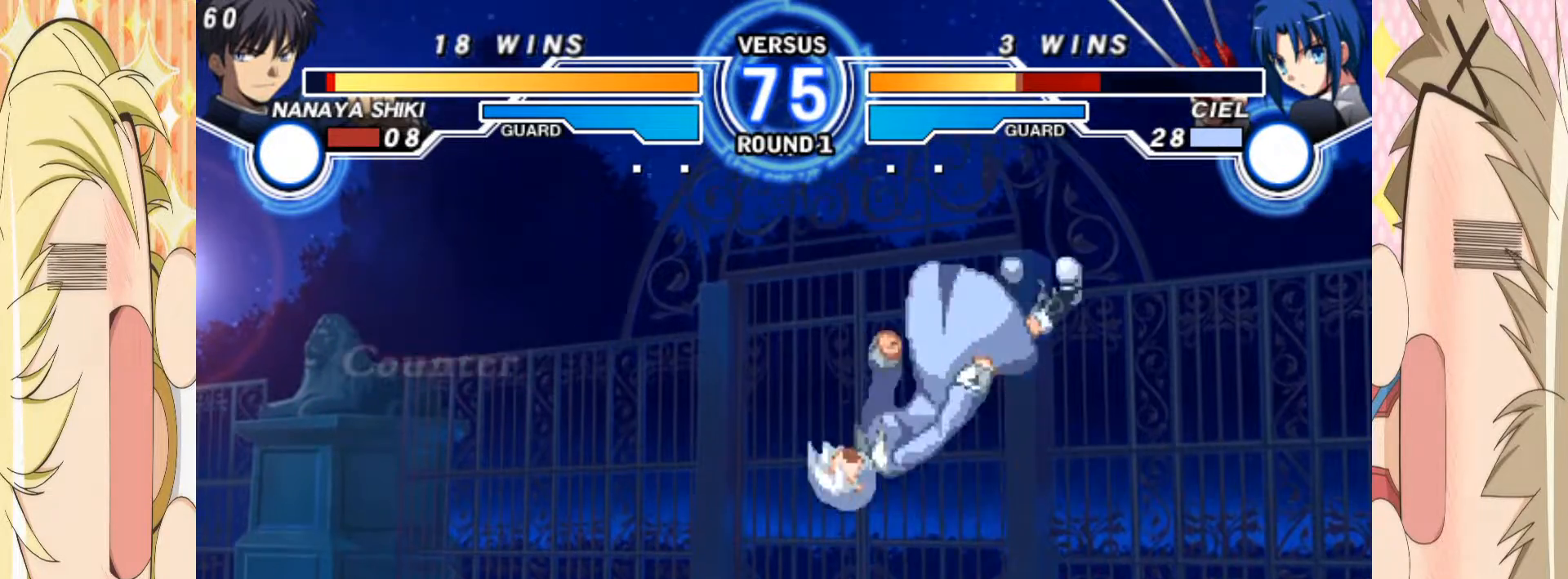
{"buttons": [], "left_stick": "center", "events": [[83, "C", "up"], [133, "left_stick", "left"], [250, "left_stick", "down"], [383, "left_stick", "left"], [417, "A", "down"], [433, "left_stick", "center"], [500, "A", "up"]]}
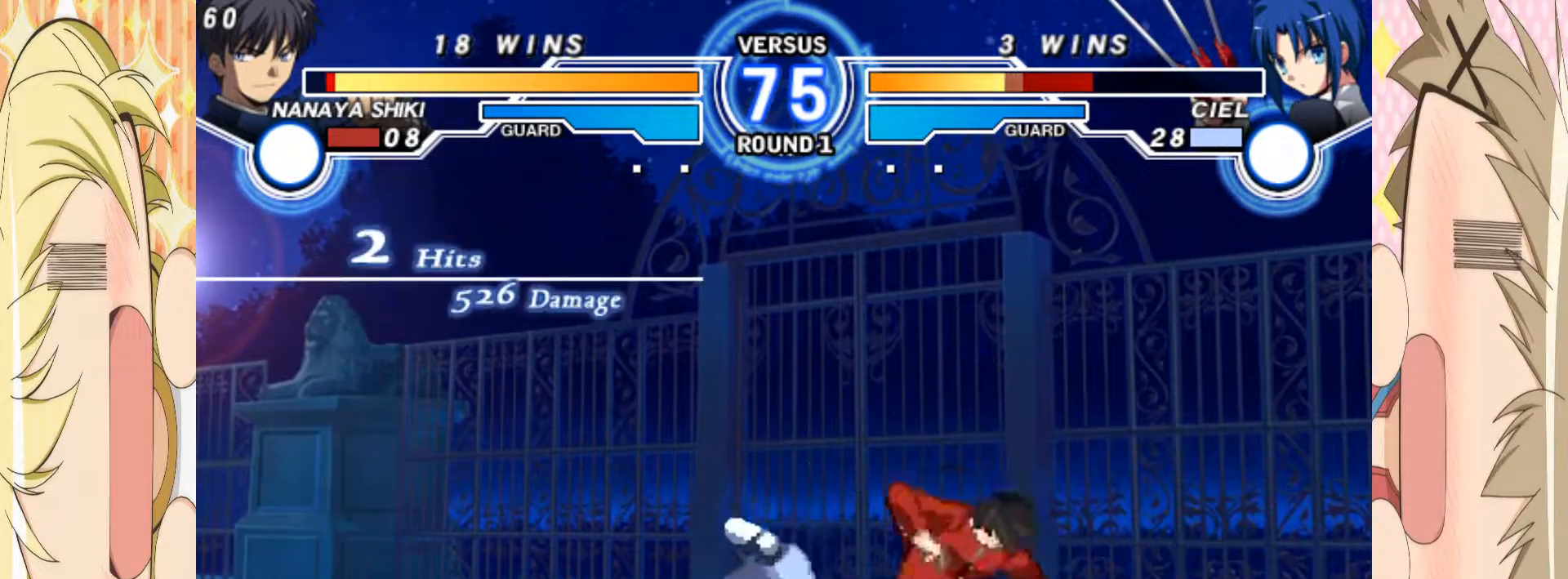
{"buttons": [], "left_stick": "center", "events": []}
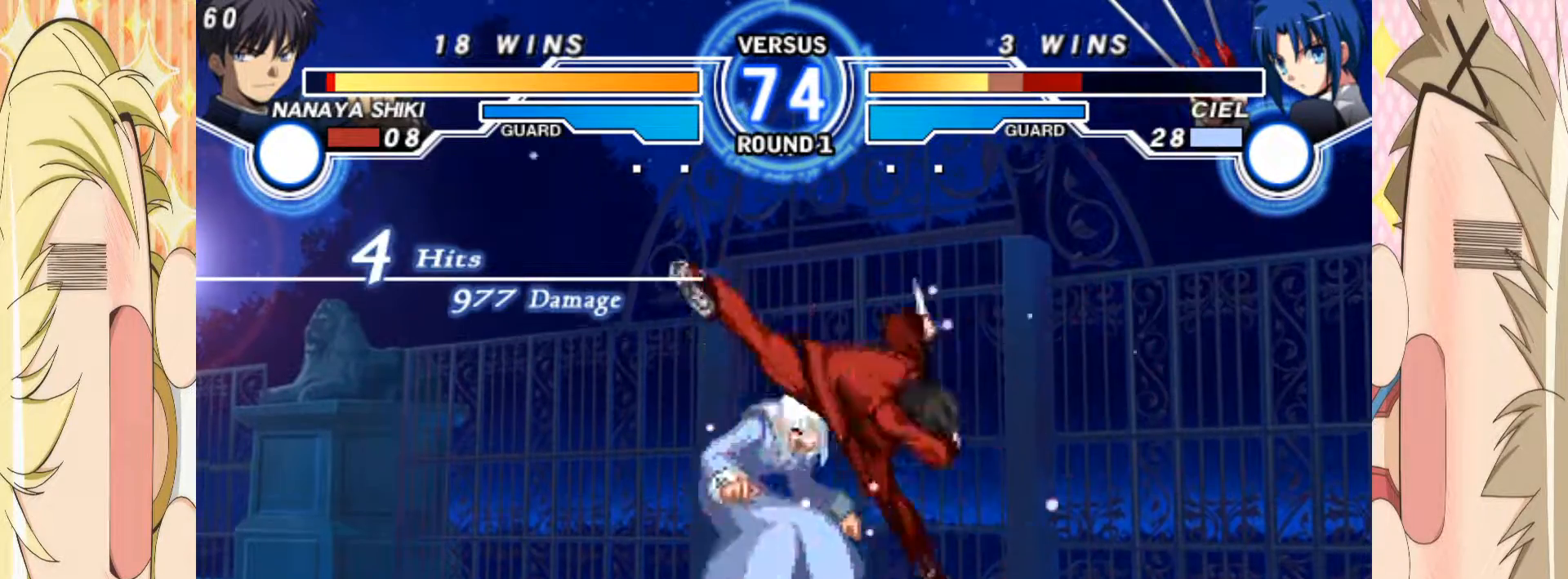
{"buttons": [], "left_stick": "left", "events": [[83, "A", "down"], [200, "A", "up"], [233, "left_stick", "up"], [367, "left_stick", "left"]]}
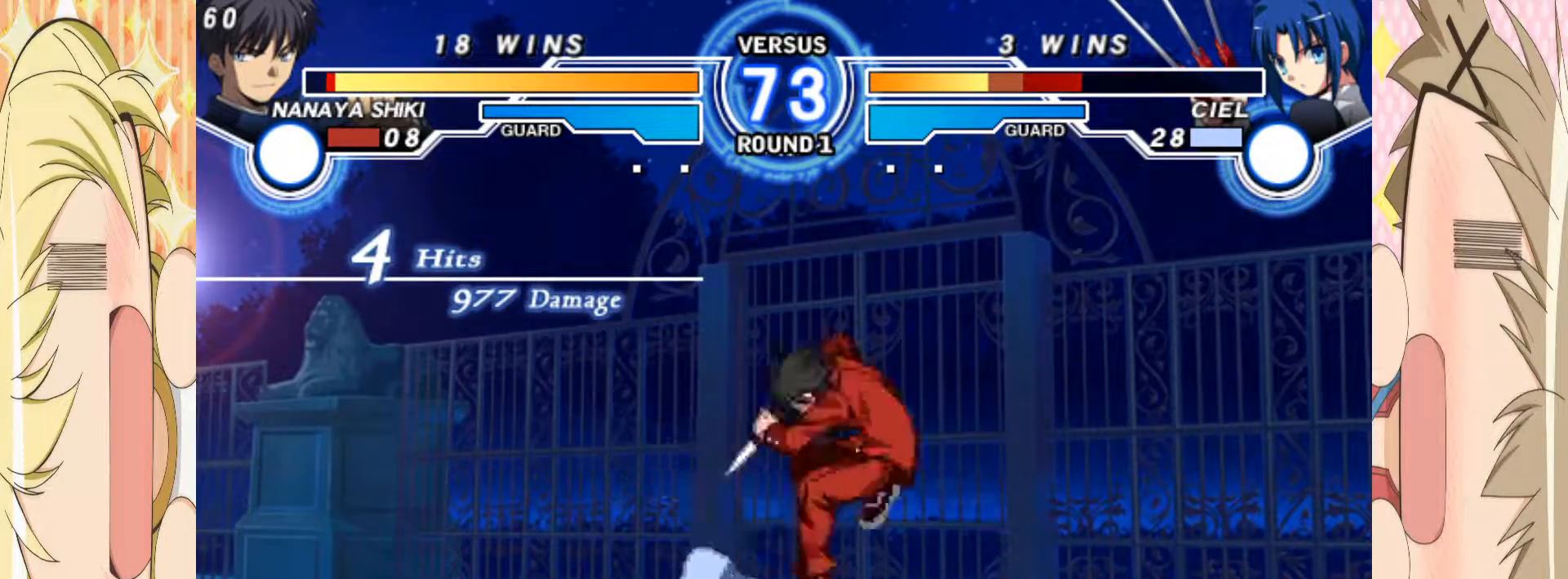
{"buttons": ["C"], "left_stick": "down", "events": [[217, "left_stick", "center"], [300, "left_stick", "up"], [383, "left_stick", "center"], [433, "left_stick", "down"], [500, "C", "down"]]}
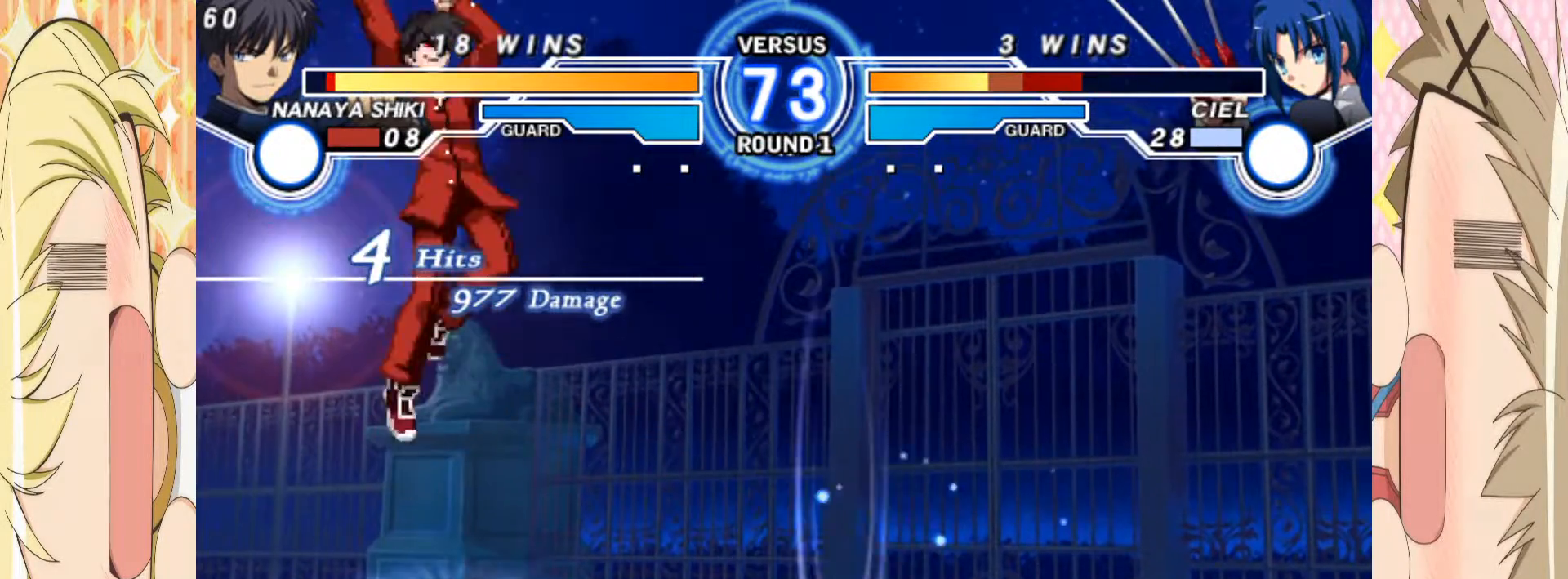
{"buttons": [], "left_stick": "down-left", "events": [[350, "left_stick", "down-left"], [400, "C", "up"]]}
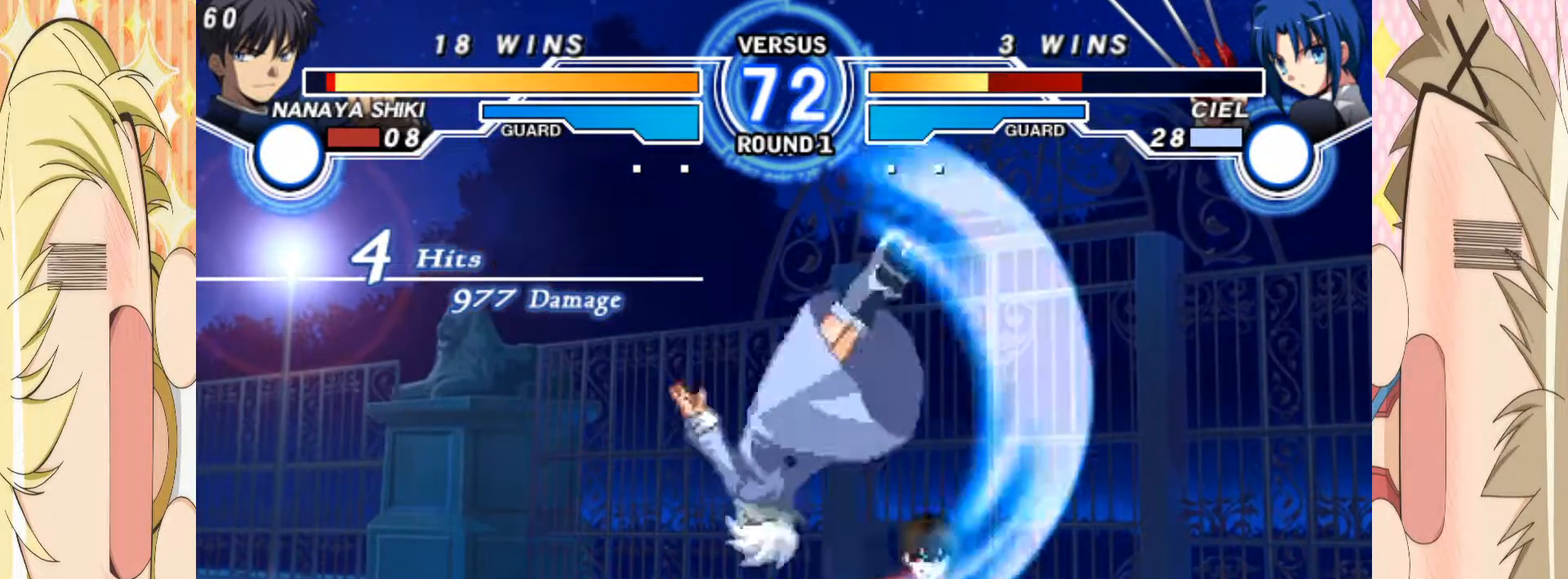
{"buttons": [], "left_stick": "down", "events": [[33, "A", "down"], [117, "A", "up"], [150, "left_stick", "down"]]}
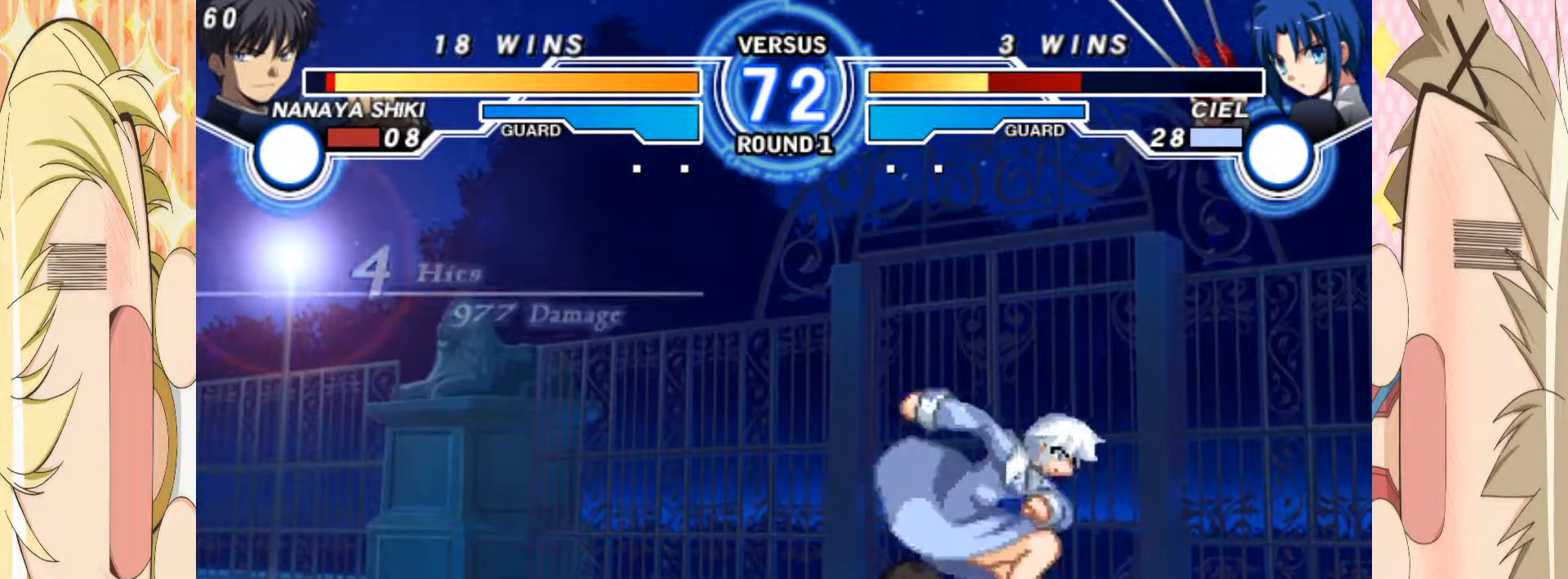
{"buttons": ["C"], "left_stick": "down", "events": [[17, "A", "down"], [100, "A", "up"], [183, "B", "down"], [283, "B", "up"], [417, "C", "down"]]}
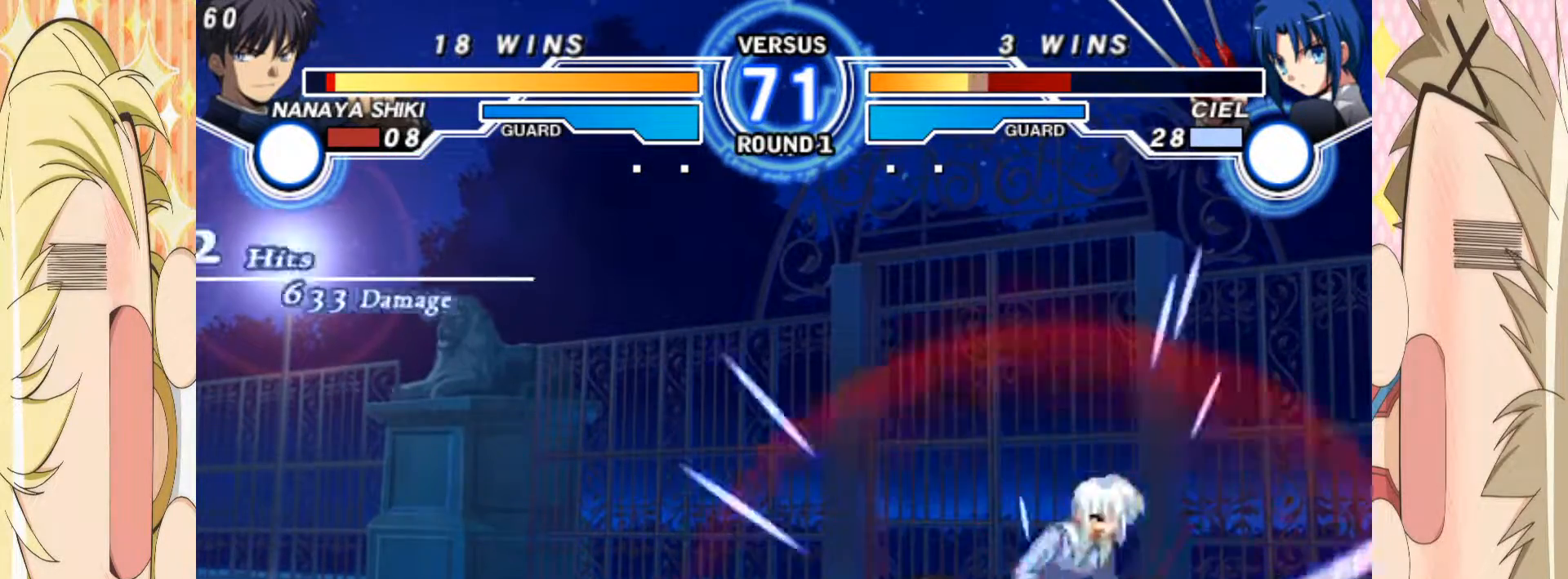
{"buttons": [], "left_stick": "center", "events": [[33, "C", "up"], [67, "left_stick", "right"], [183, "left_stick", "down"], [283, "left_stick", "right"], [367, "B", "down"], [383, "left_stick", "center"], [500, "B", "up"]]}
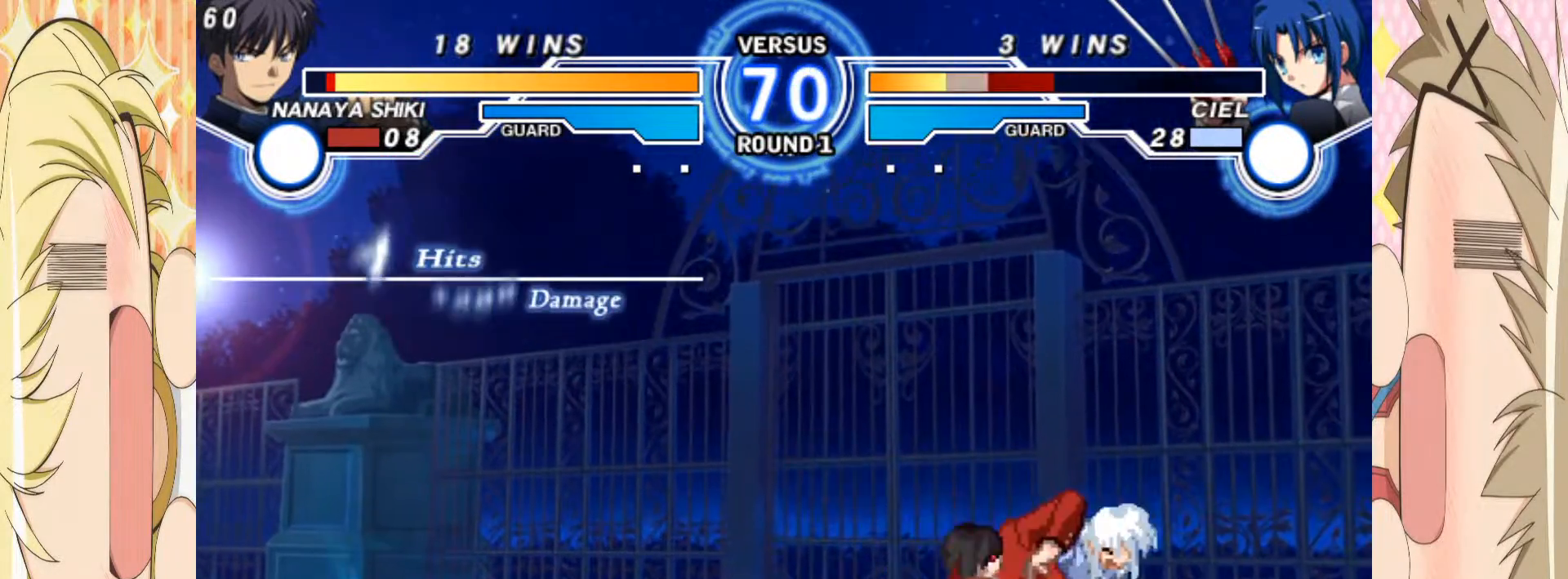
{"buttons": ["B"], "left_stick": "center", "events": [[483, "B", "down"]]}
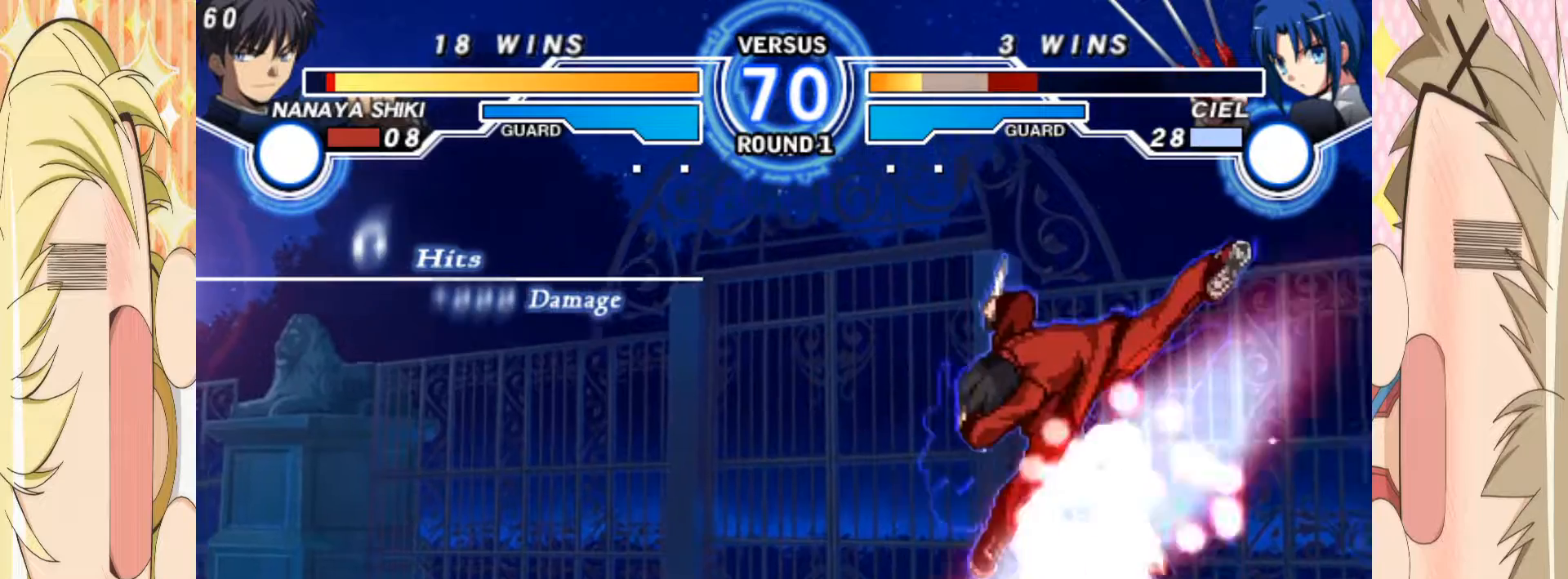
{"buttons": [], "left_stick": "right", "events": [[117, "left_stick", "down"], [133, "B", "up"], [183, "left_stick", "up"], [300, "left_stick", "down"], [400, "left_stick", "right"]]}
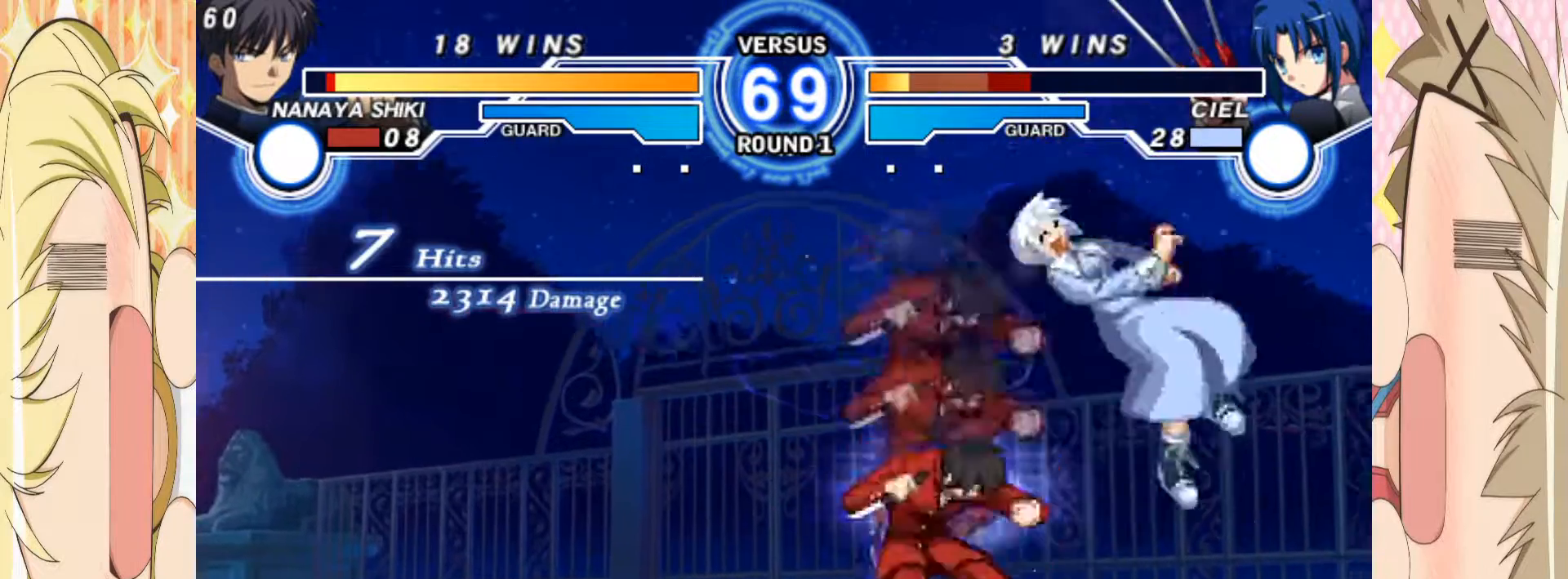
{"buttons": [], "left_stick": "center", "events": [[17, "left_stick", "down"], [117, "left_stick", "right"], [183, "B", "down"], [233, "left_stick", "center"], [250, "B", "up"]]}
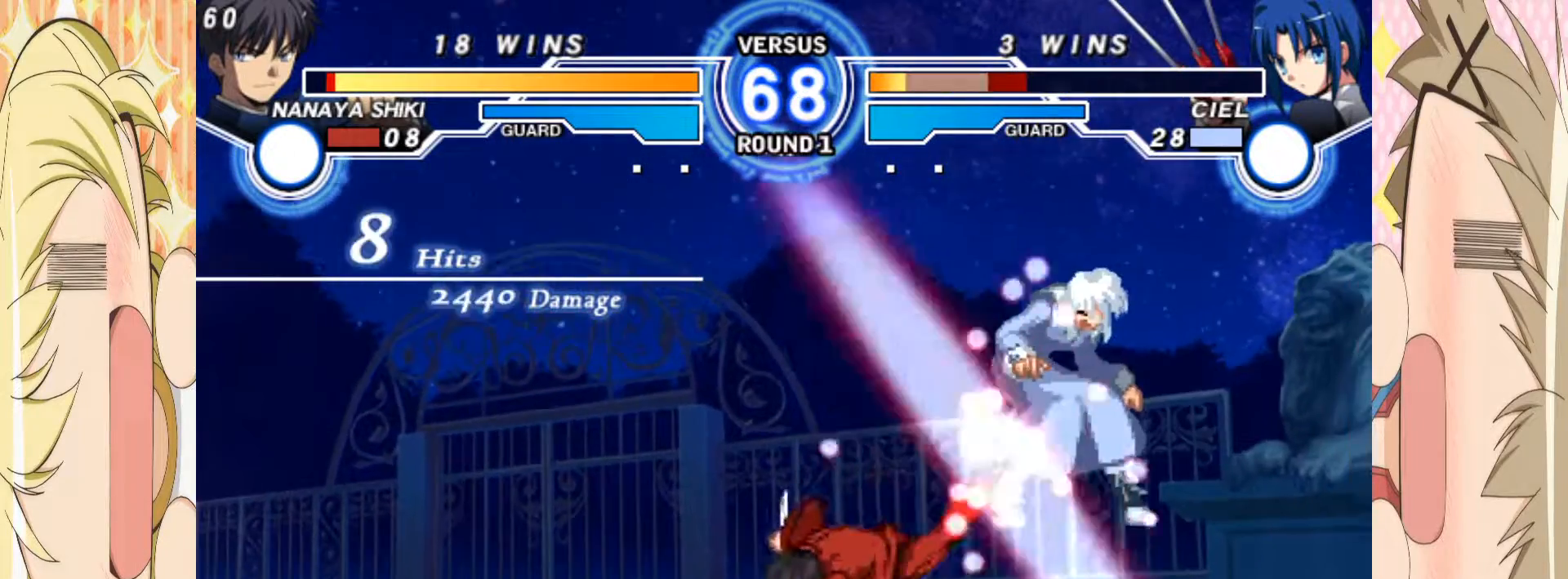
{"buttons": ["B"], "left_stick": "down", "events": [[367, "B", "down"], [467, "left_stick", "down"]]}
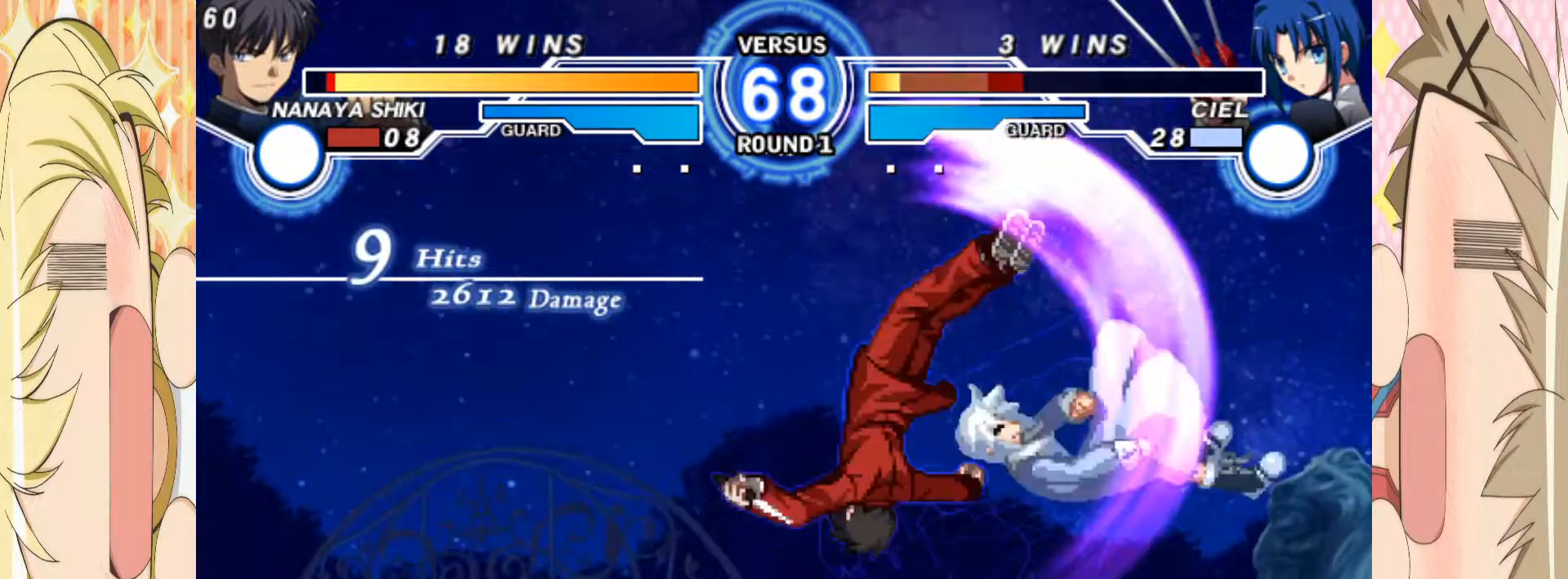
{"buttons": ["C"], "left_stick": "center", "events": [[17, "B", "up"], [50, "left_stick", "up-right"], [183, "left_stick", "center"], [233, "B", "down"], [317, "B", "up"], [433, "C", "down"]]}
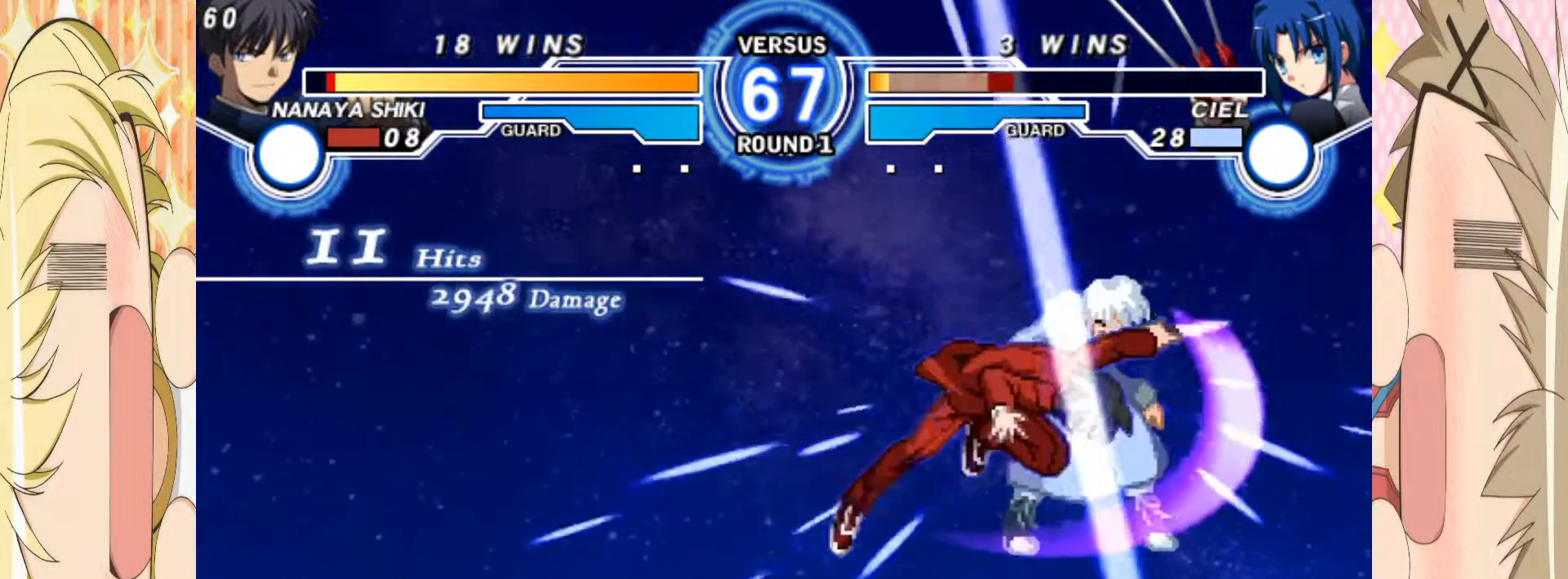
{"buttons": ["E"], "left_stick": "right", "events": [[17, "C", "up"], [233, "left_stick", "right"], [300, "E", "down"]]}
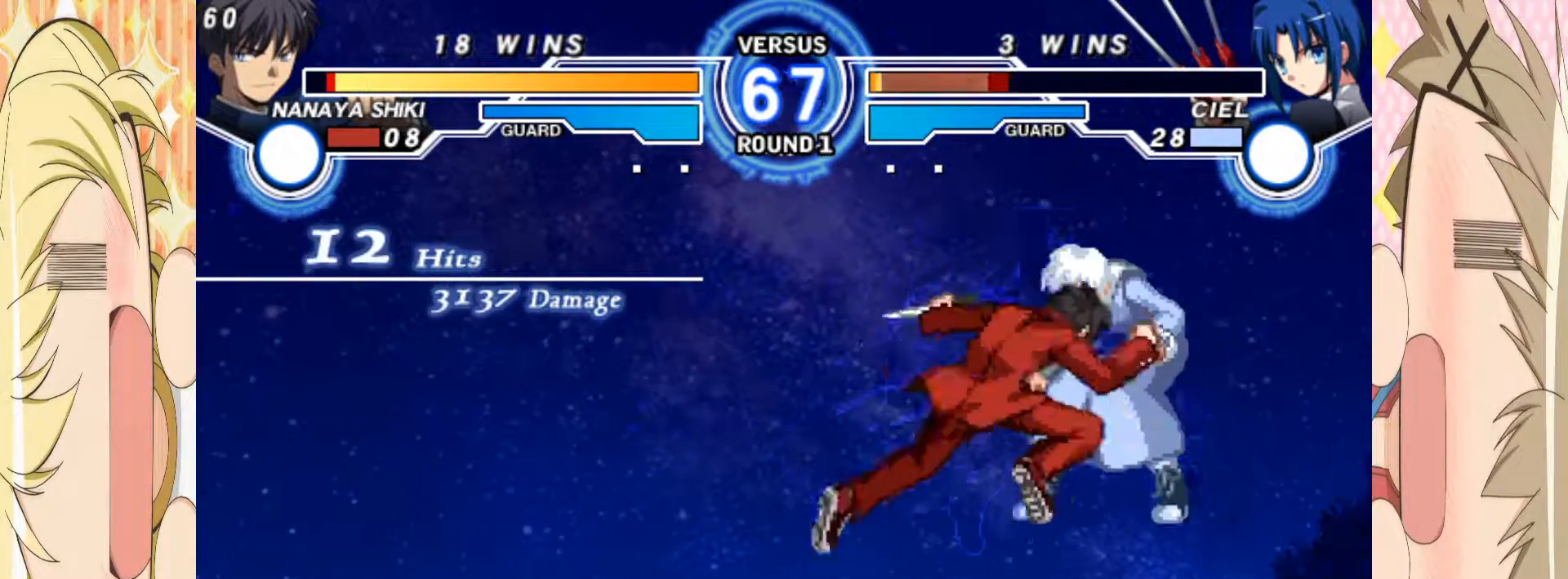
{"buttons": ["E"], "left_stick": "right", "events": []}
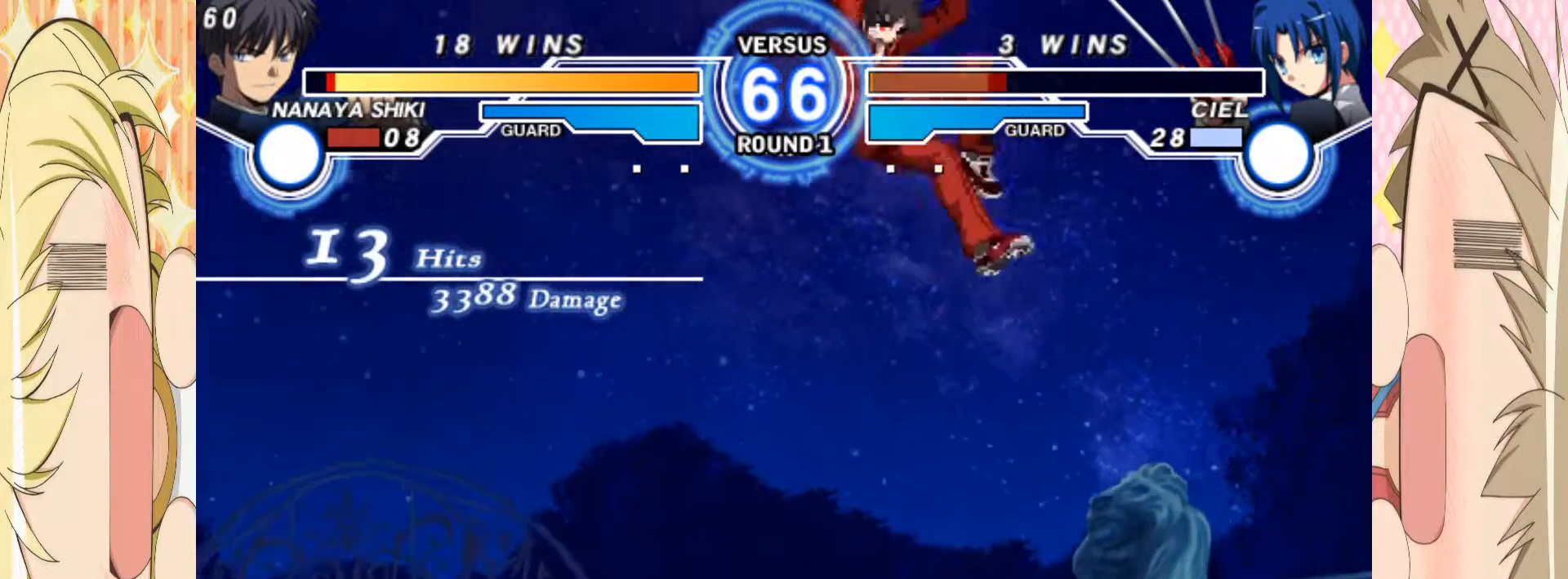
{"buttons": ["E"], "left_stick": "center", "events": [[433, "left_stick", "center"]]}
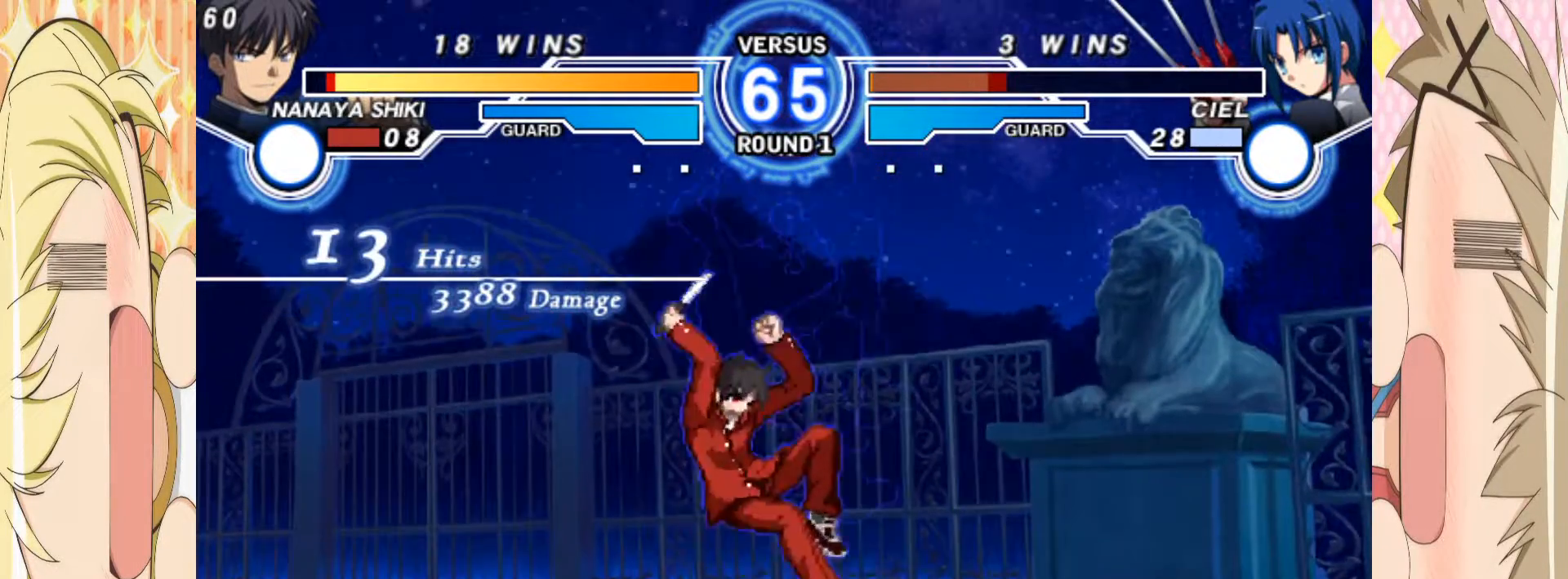
{"buttons": [], "left_stick": "center", "events": [[250, "E", "up"]]}
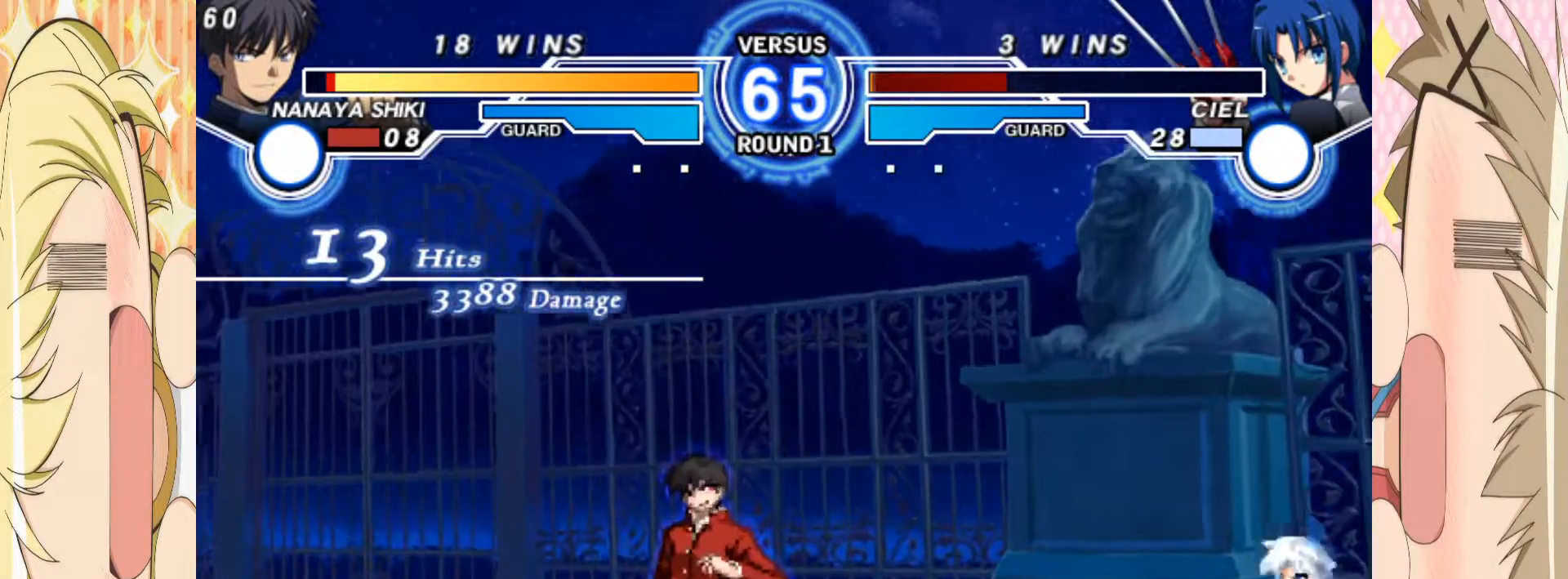
{"buttons": [], "left_stick": "center", "events": [[100, "left_stick", "up"], [250, "left_stick", "right"], [383, "left_stick", "center"], [450, "C", "down"], [483, "C", "up"]]}
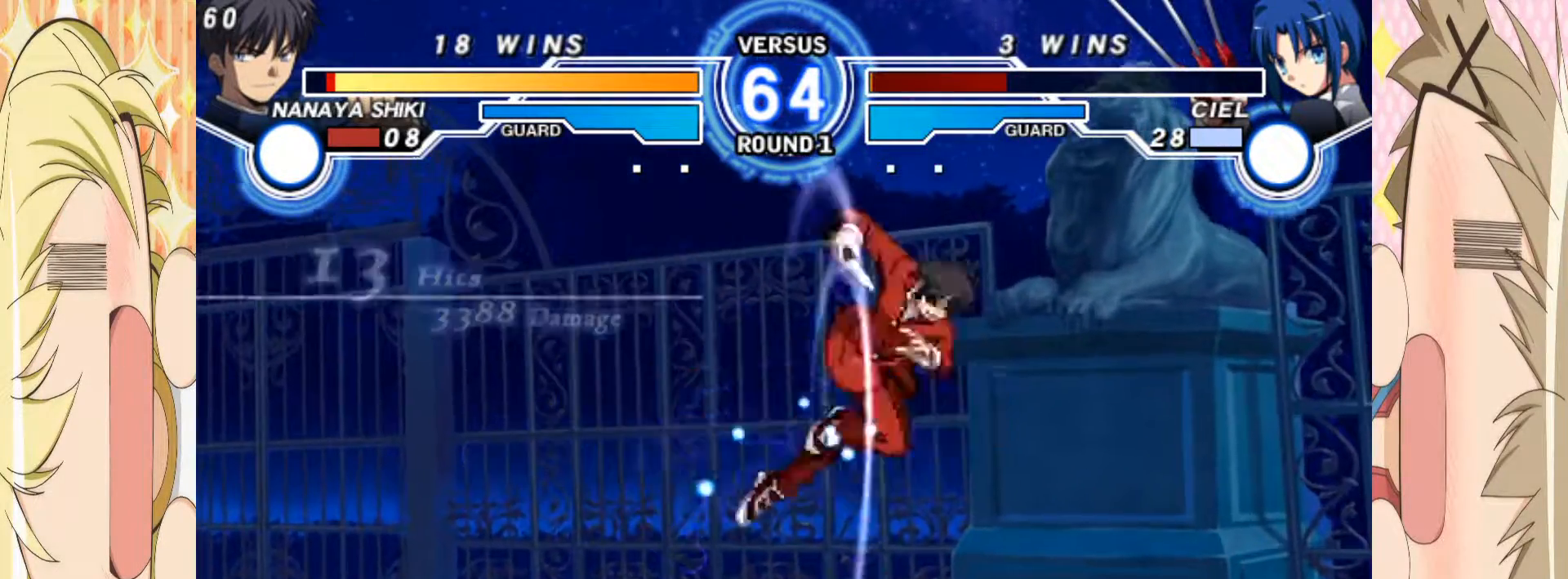
{"buttons": [], "left_stick": "left", "events": [[433, "left_stick", "left"]]}
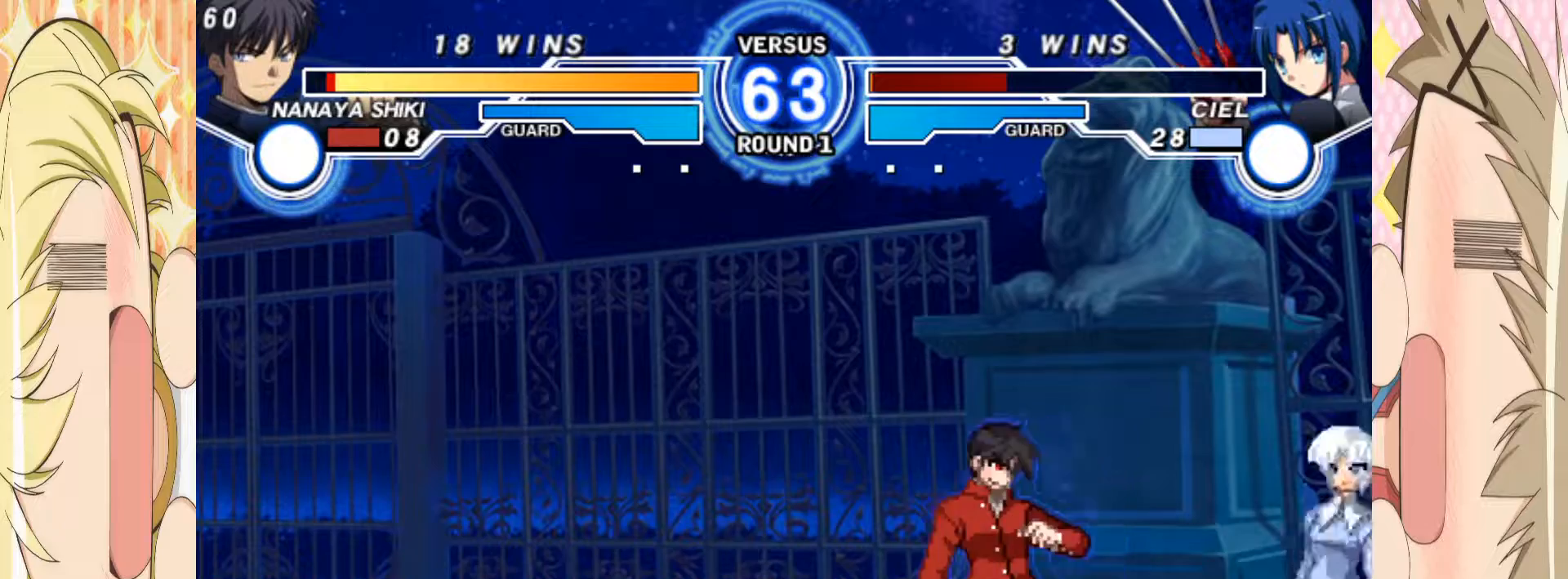
{"buttons": ["B"], "left_stick": "left", "events": [[483, "B", "down"]]}
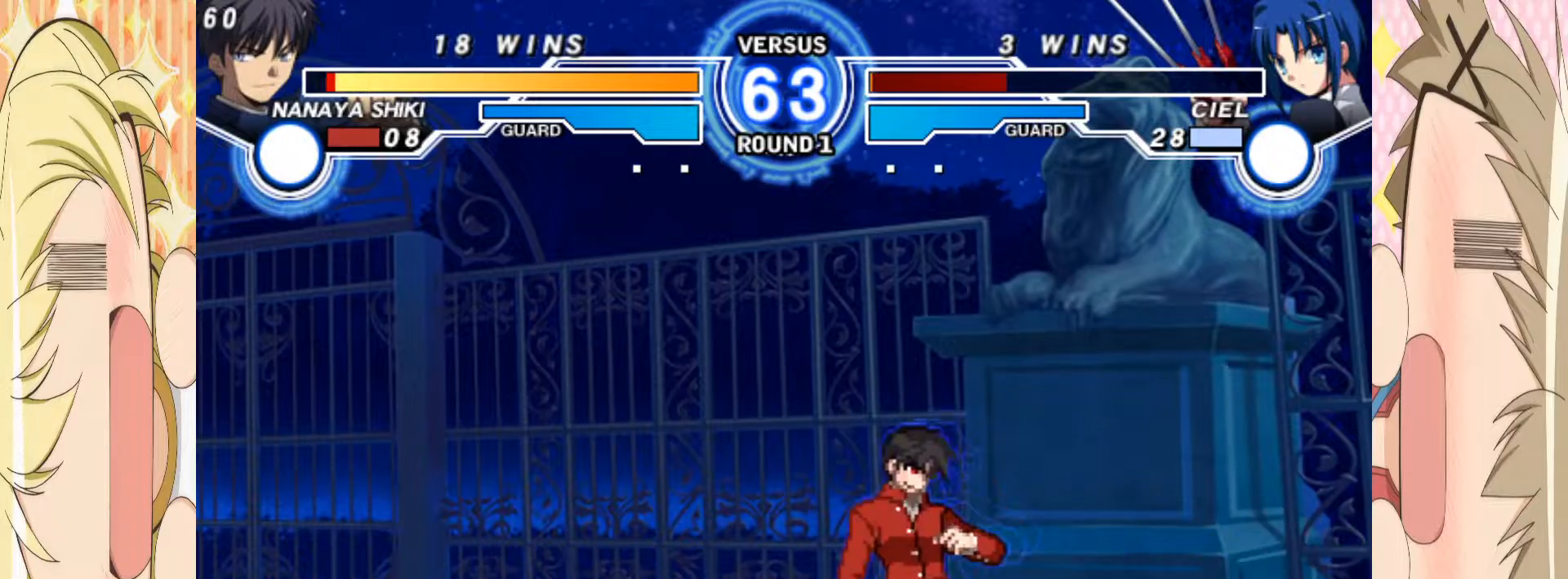
{"buttons": [], "left_stick": "center", "events": [[50, "B", "up"], [283, "left_stick", "center"]]}
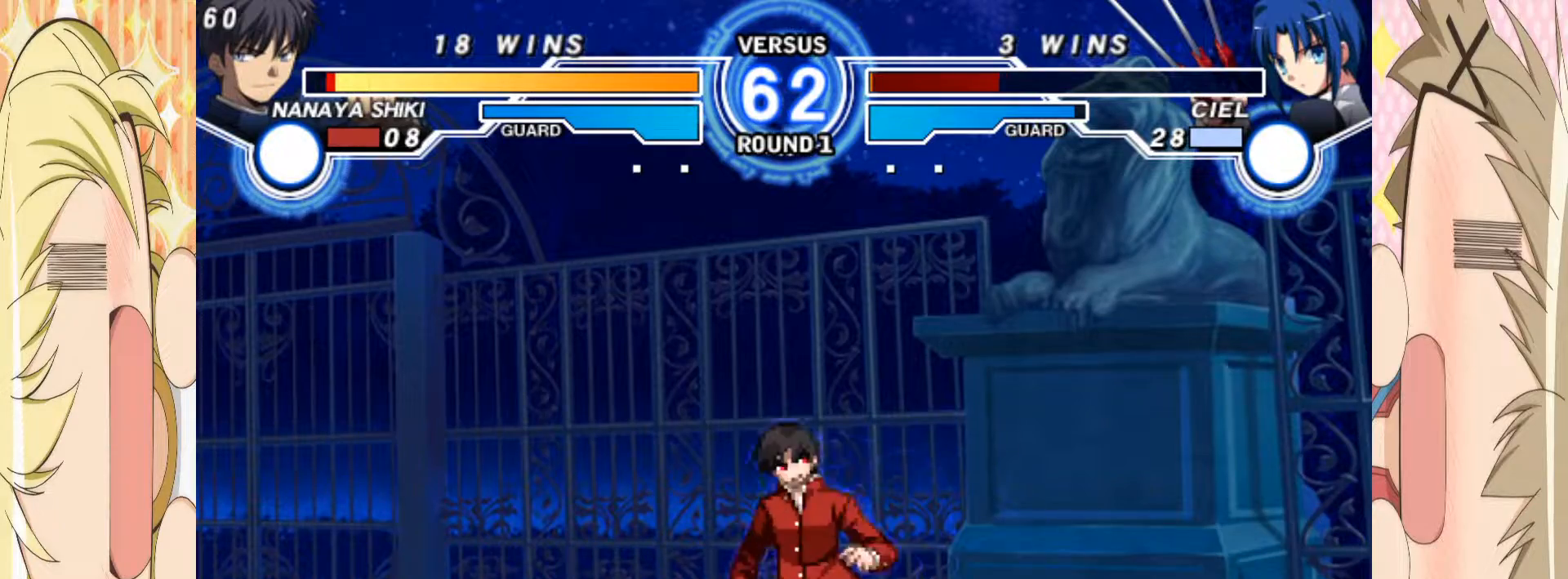
{"buttons": [], "left_stick": "left", "events": [[350, "left_stick", "left"]]}
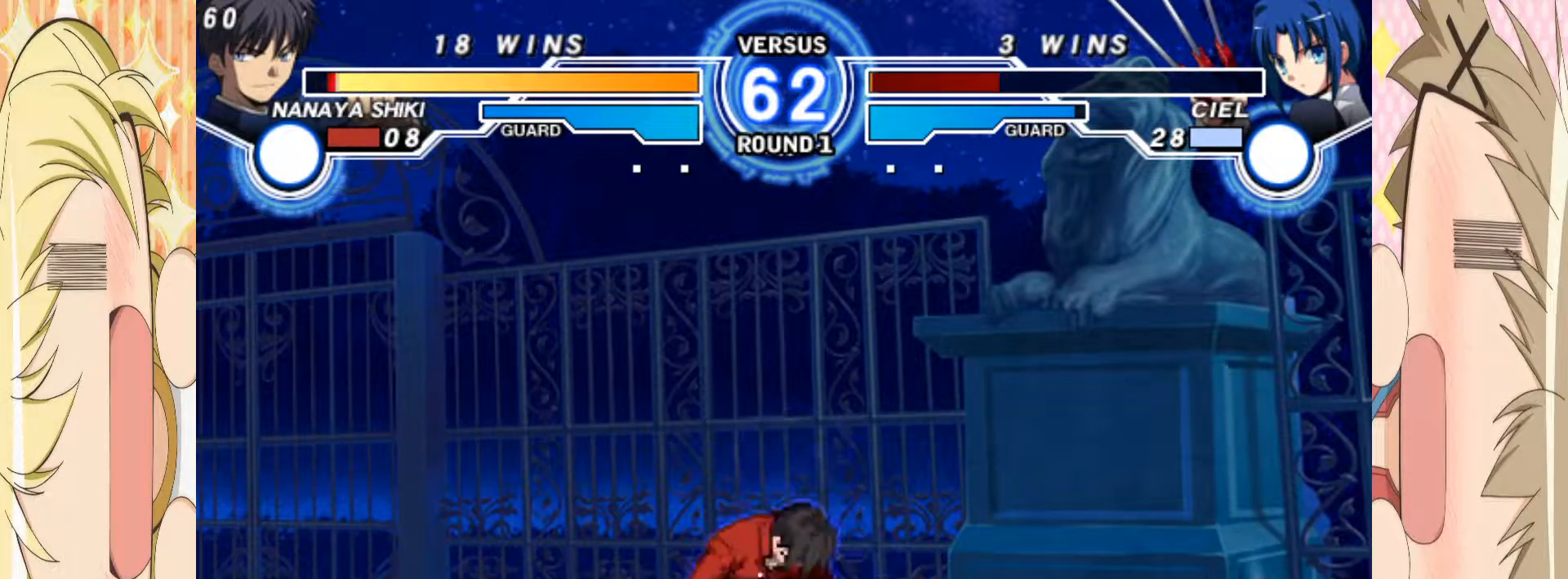
{"buttons": [], "left_stick": "center", "events": [[33, "left_stick", "down-left"], [367, "E", "down"], [367, "left_stick", "center"], [433, "E", "up"]]}
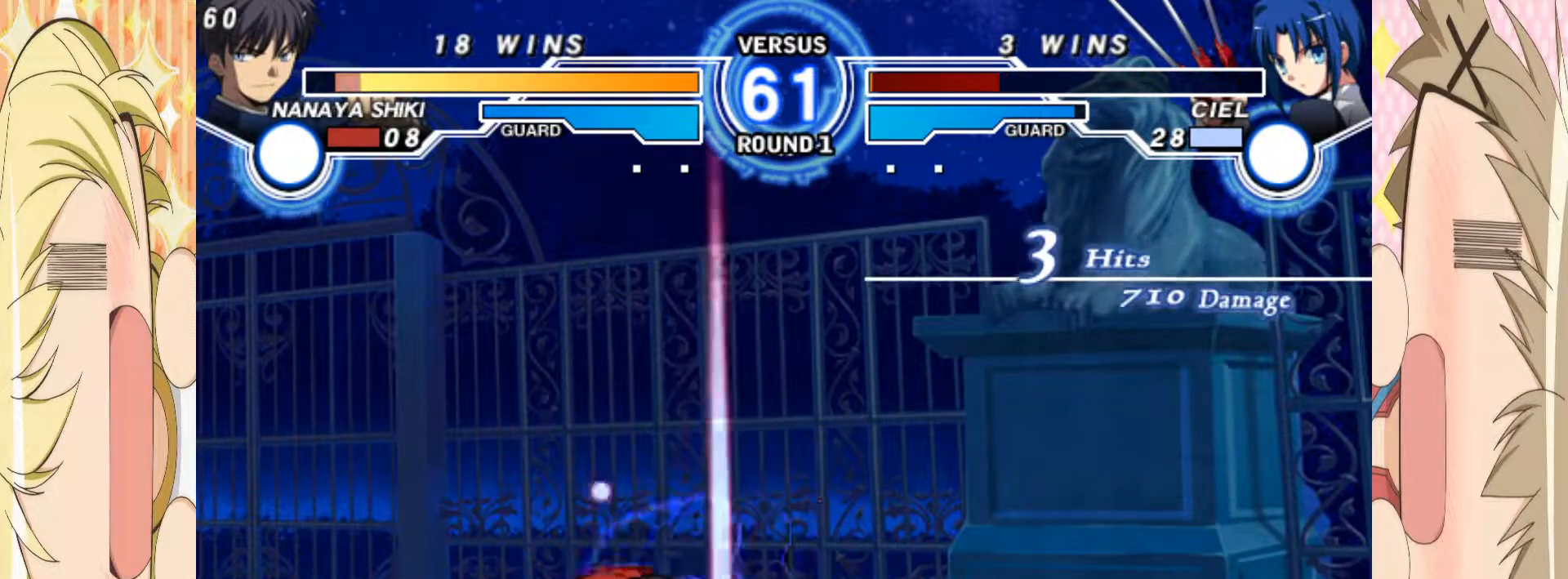
{"buttons": [], "left_stick": "center", "events": [[33, "E", "down"], [67, "E", "up"], [150, "E", "down"], [217, "E", "up"]]}
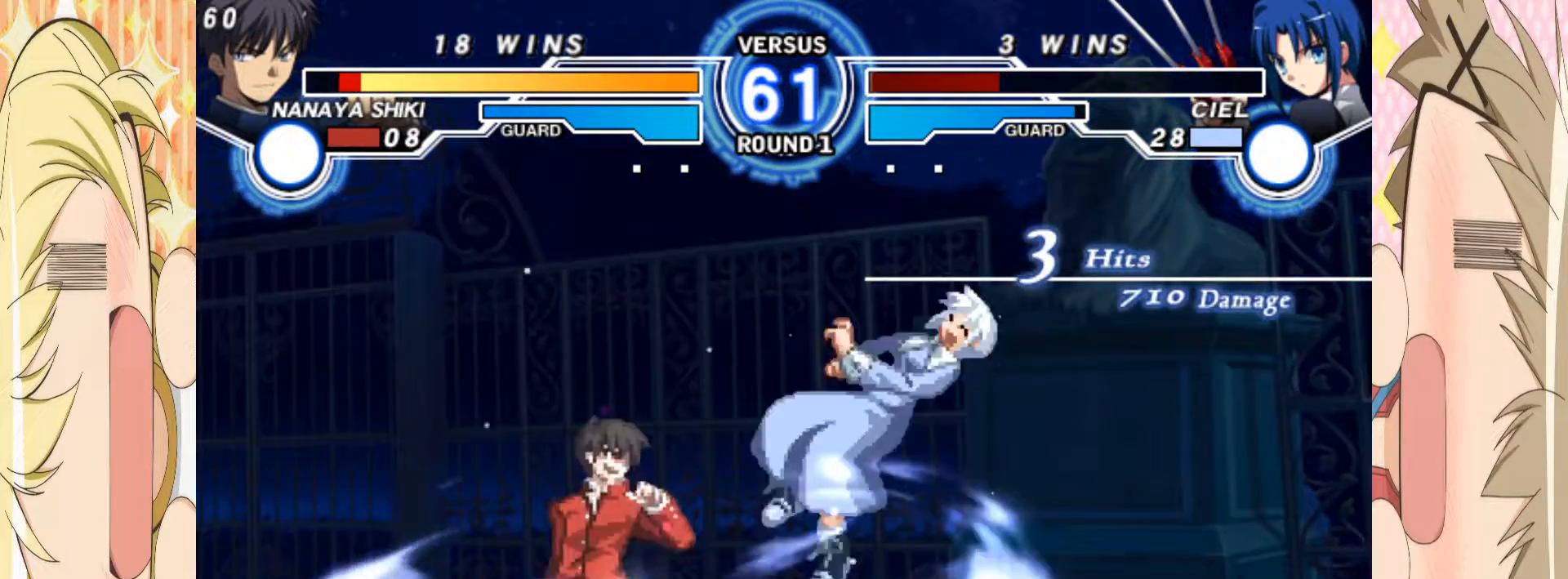
{"buttons": [], "left_stick": "center", "events": [[100, "left_stick", "right"], [400, "left_stick", "center"]]}
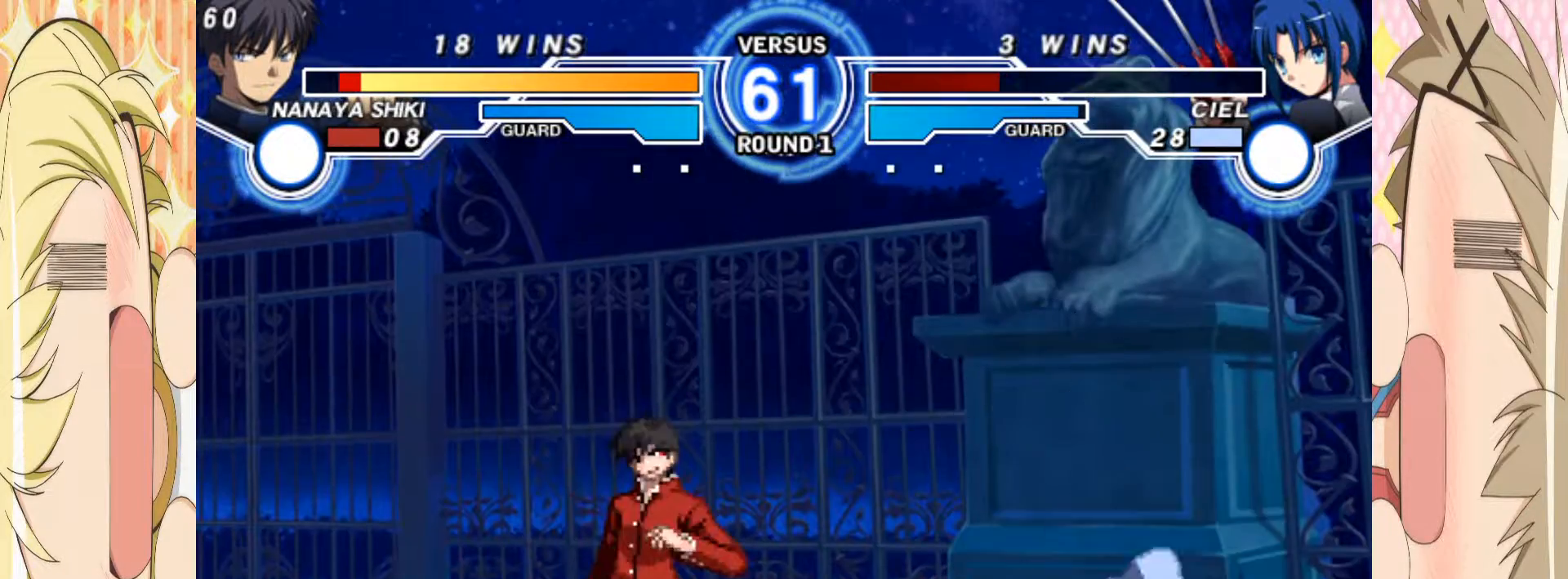
{"buttons": [], "left_stick": "right", "events": [[433, "left_stick", "right"]]}